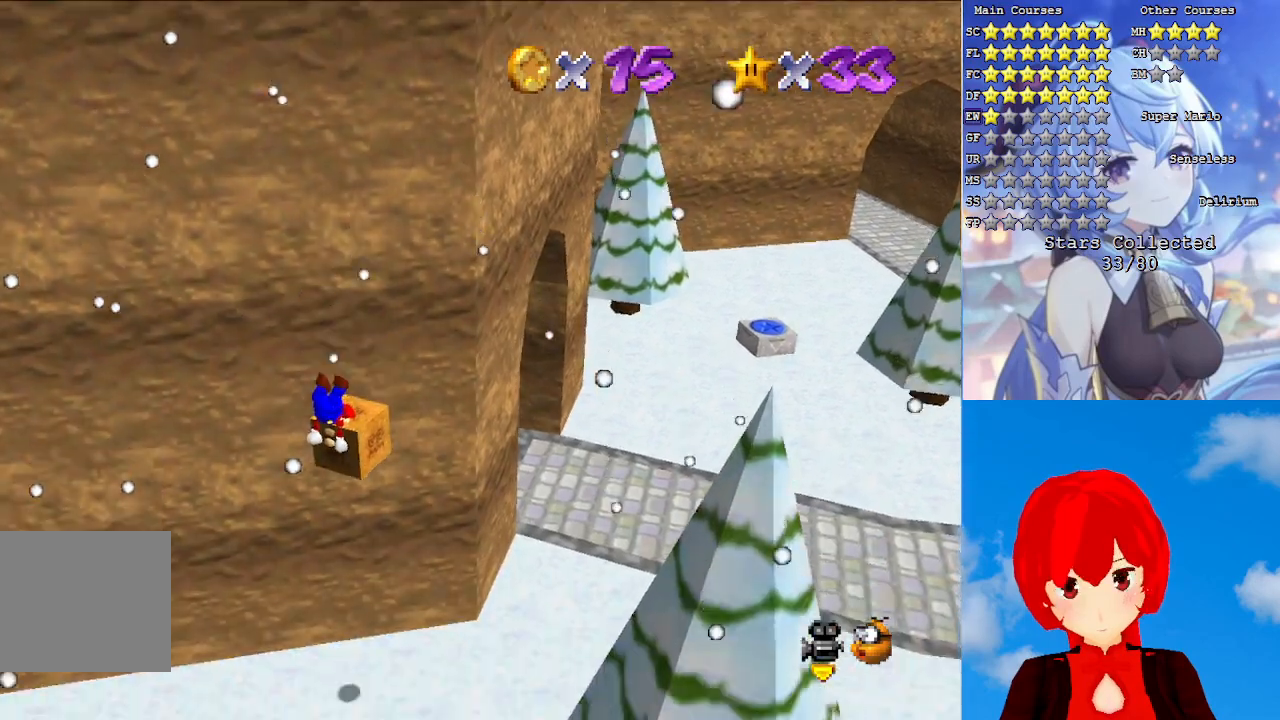
Gameplay with a controller (PlayStation layout); each line is a JSON object with the inputs held at the frame after it. "events" lists button and stick changes between this image and that frame as [ms after this image, input, new state], when the widget could be followed in between.
{"buttons": [], "left_stick": "center", "right_stick": "center", "events": []}
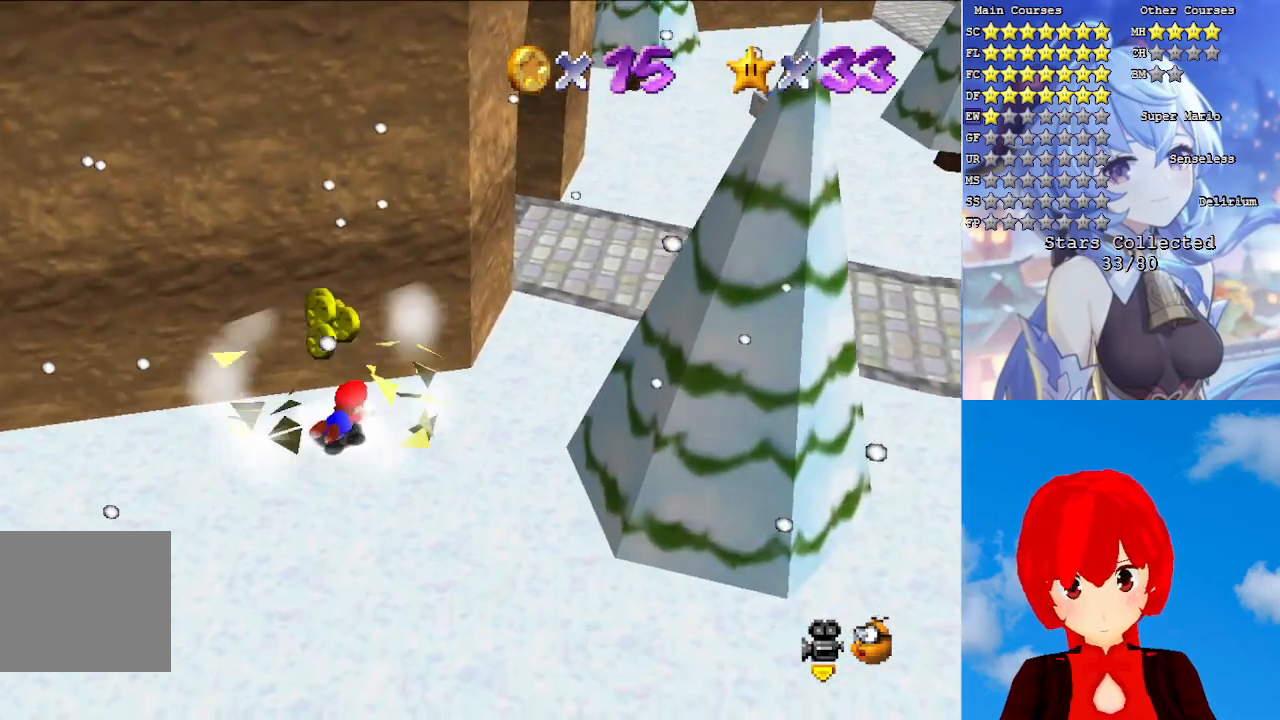
{"buttons": [], "left_stick": "center", "right_stick": "center", "events": [[33, "CROSS", "down"], [167, "CROSS", "up"]]}
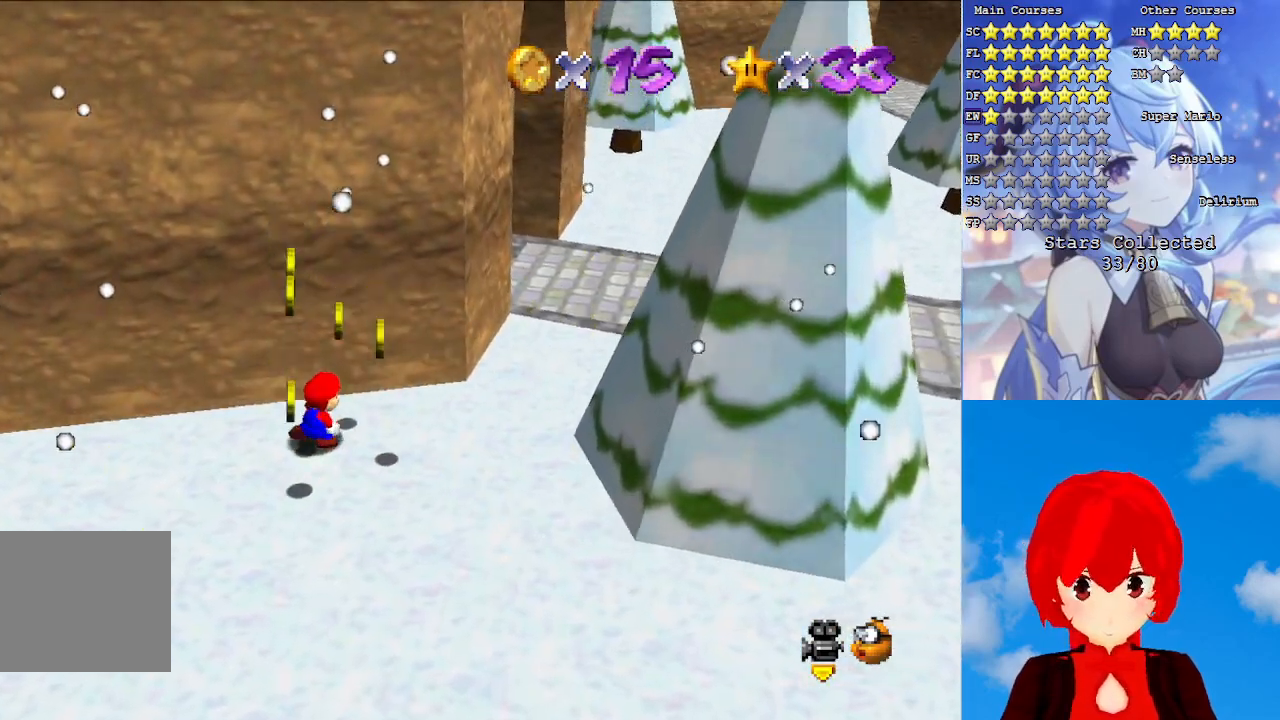
{"buttons": [], "left_stick": "down-right", "right_stick": "center", "events": [[133, "left_stick", "down"], [183, "left_stick", "down-right"]]}
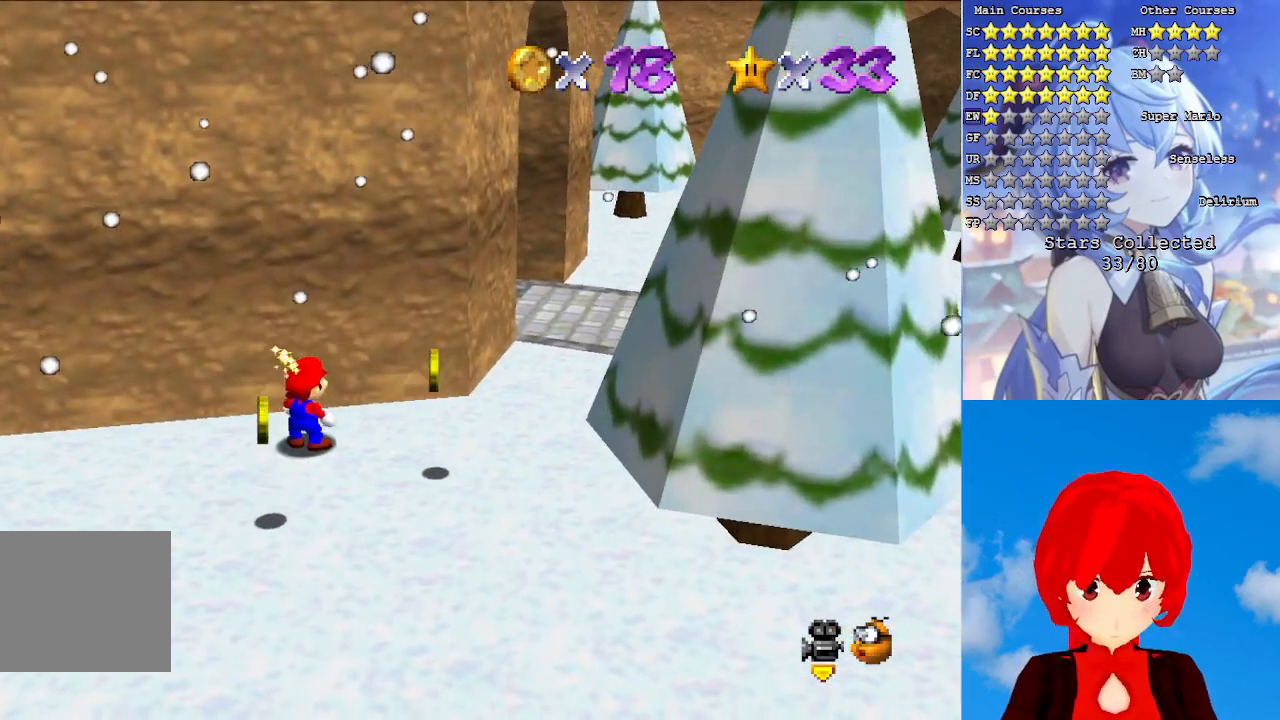
{"buttons": [], "left_stick": "down-right", "right_stick": "center", "events": []}
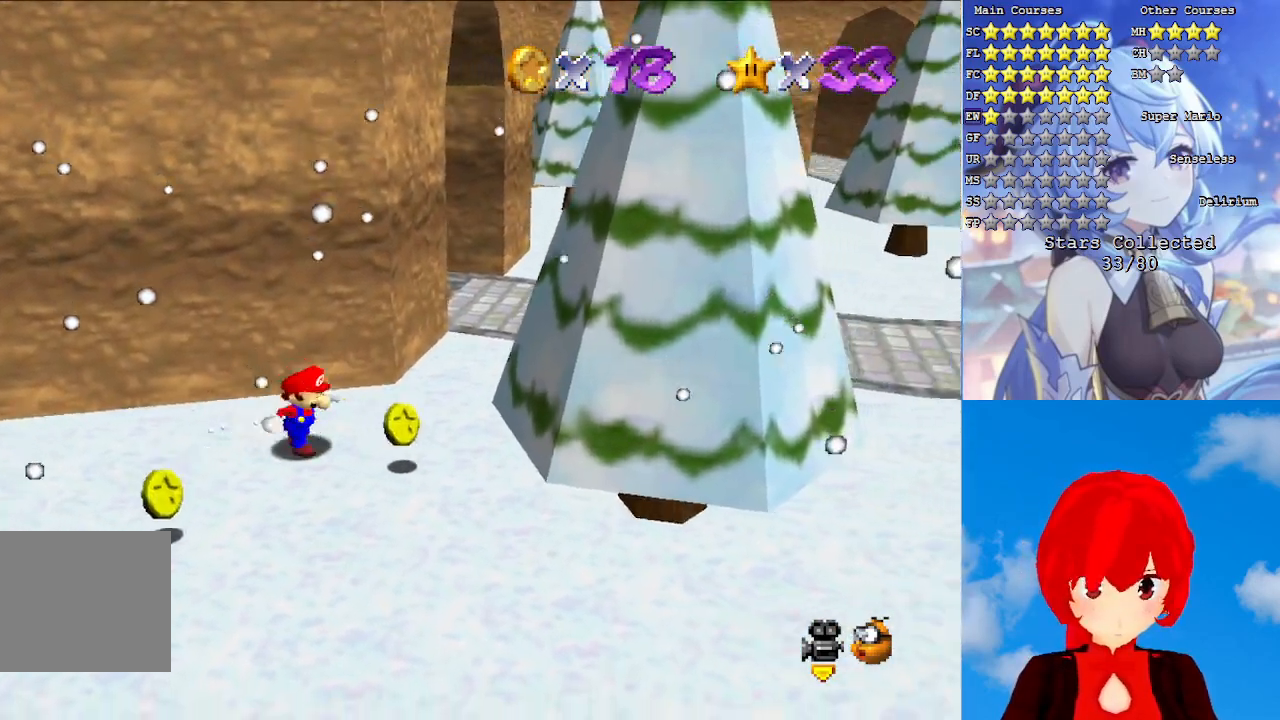
{"buttons": [], "left_stick": "down-left", "right_stick": "center", "events": [[350, "left_stick", "down-left"]]}
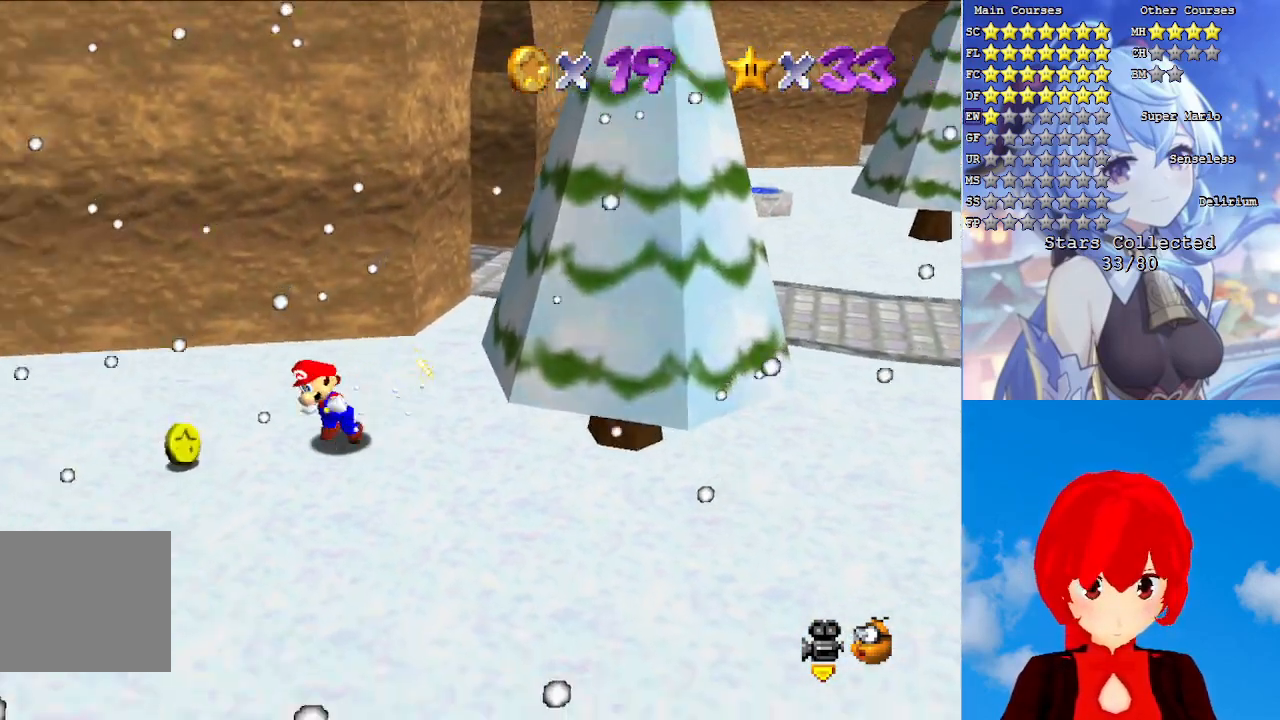
{"buttons": [], "left_stick": "up", "right_stick": "center", "events": [[267, "left_stick", "up-left"], [350, "left_stick", "up"]]}
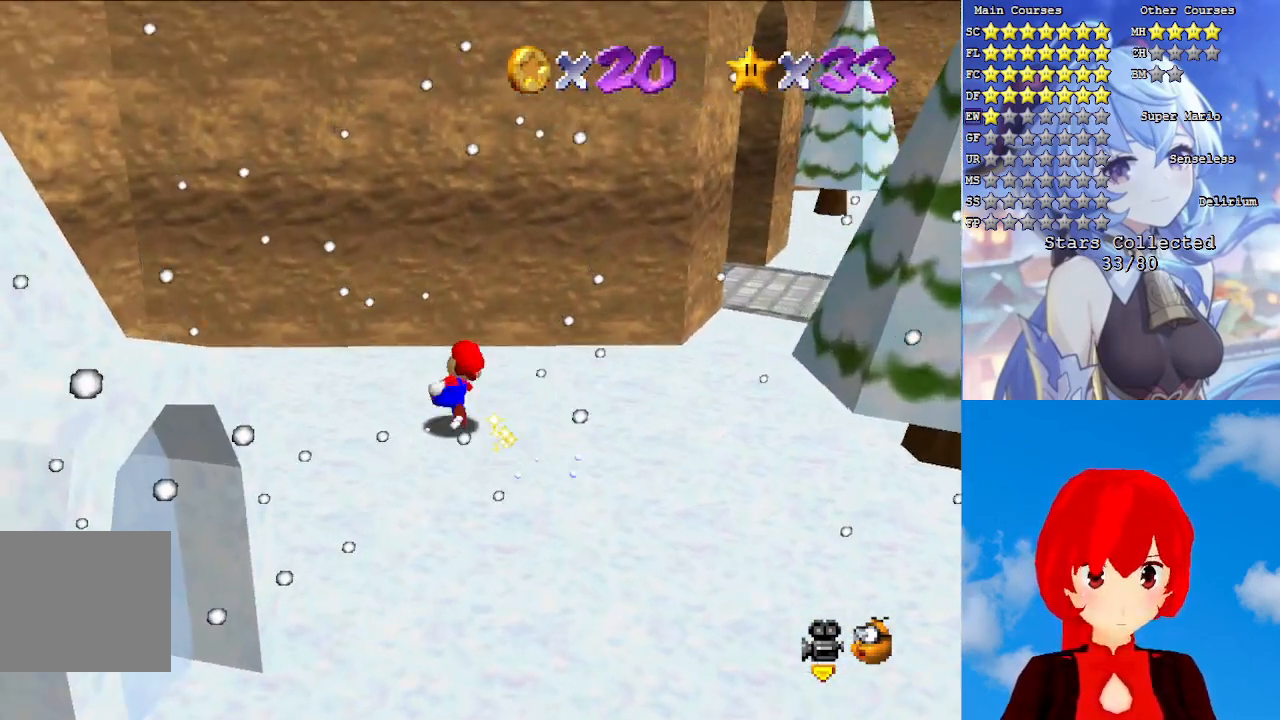
{"buttons": [], "left_stick": "up-right", "right_stick": "center", "events": [[83, "left_stick", "right"], [167, "L1", "down"], [300, "L1", "up"], [333, "left_stick", "up-right"]]}
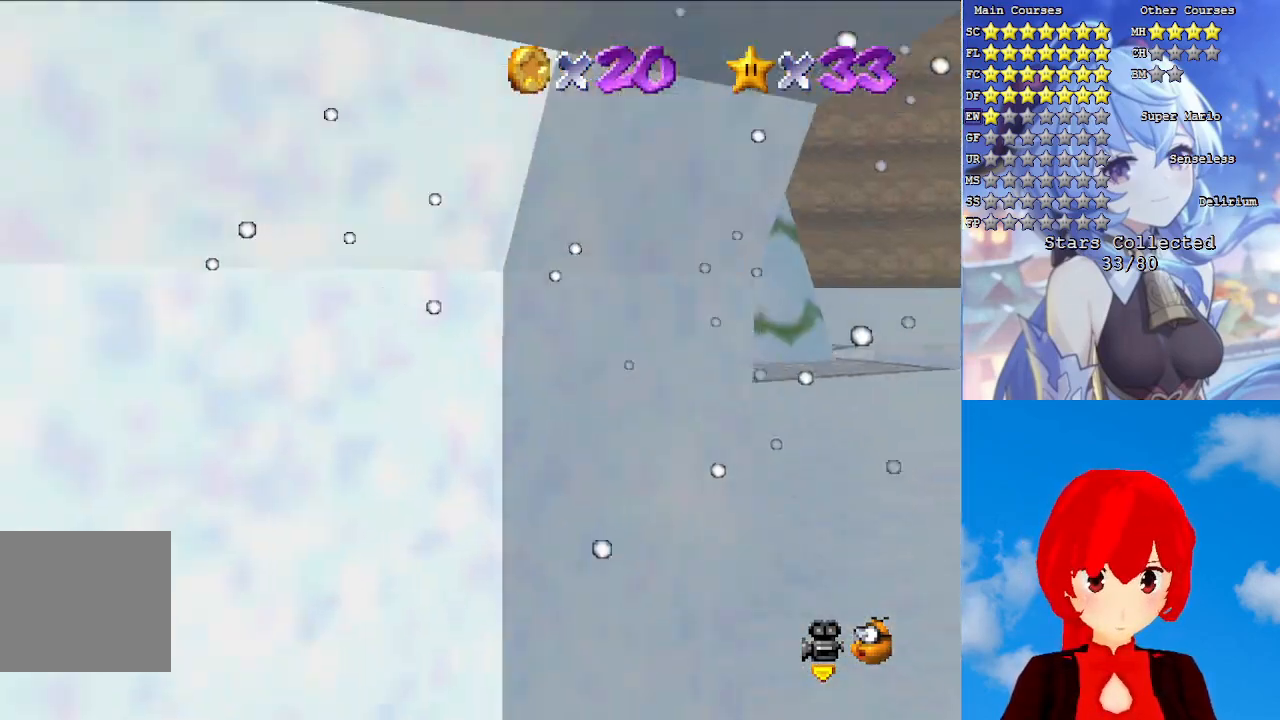
{"buttons": [], "left_stick": "up", "right_stick": "center", "events": [[17, "left_stick", "up"], [183, "SQUARE", "down"], [333, "SQUARE", "up"]]}
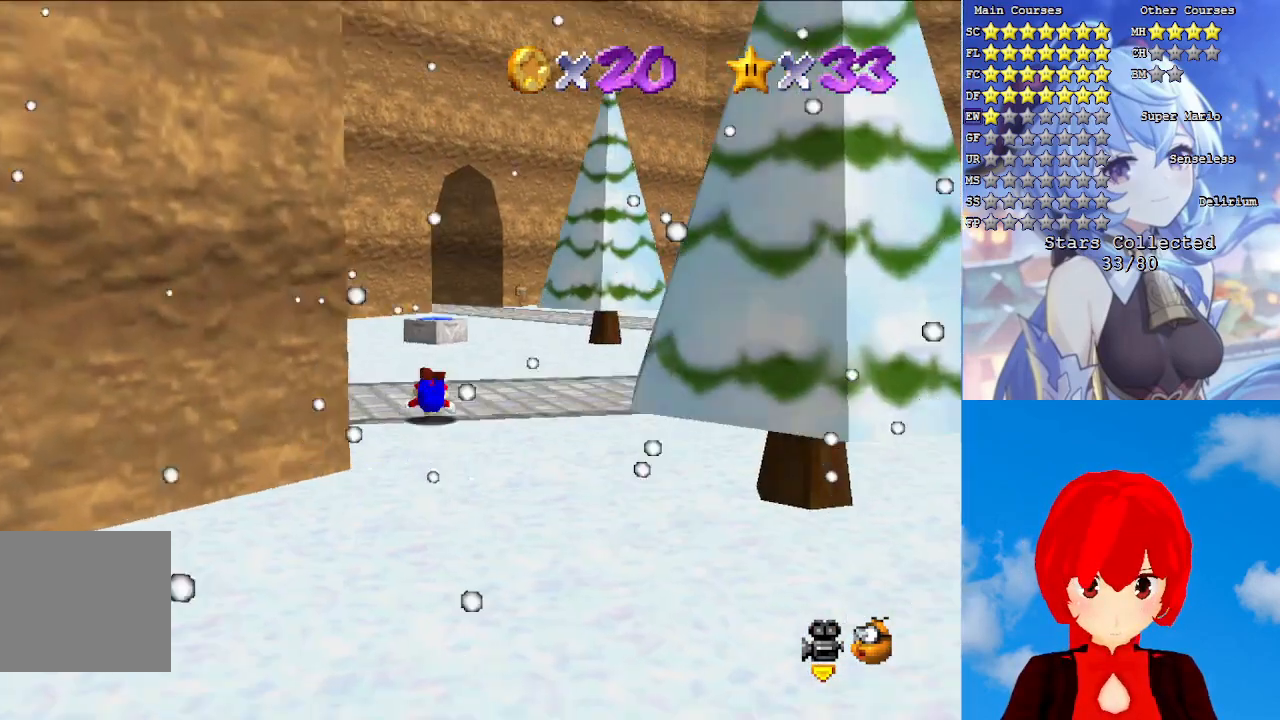
{"buttons": ["R1"], "left_stick": "up-right", "right_stick": "center", "events": [[67, "CROSS", "down"], [200, "CROSS", "up"], [267, "R1", "down"], [333, "R1", "up"], [400, "left_stick", "up-right"], [433, "R1", "down"]]}
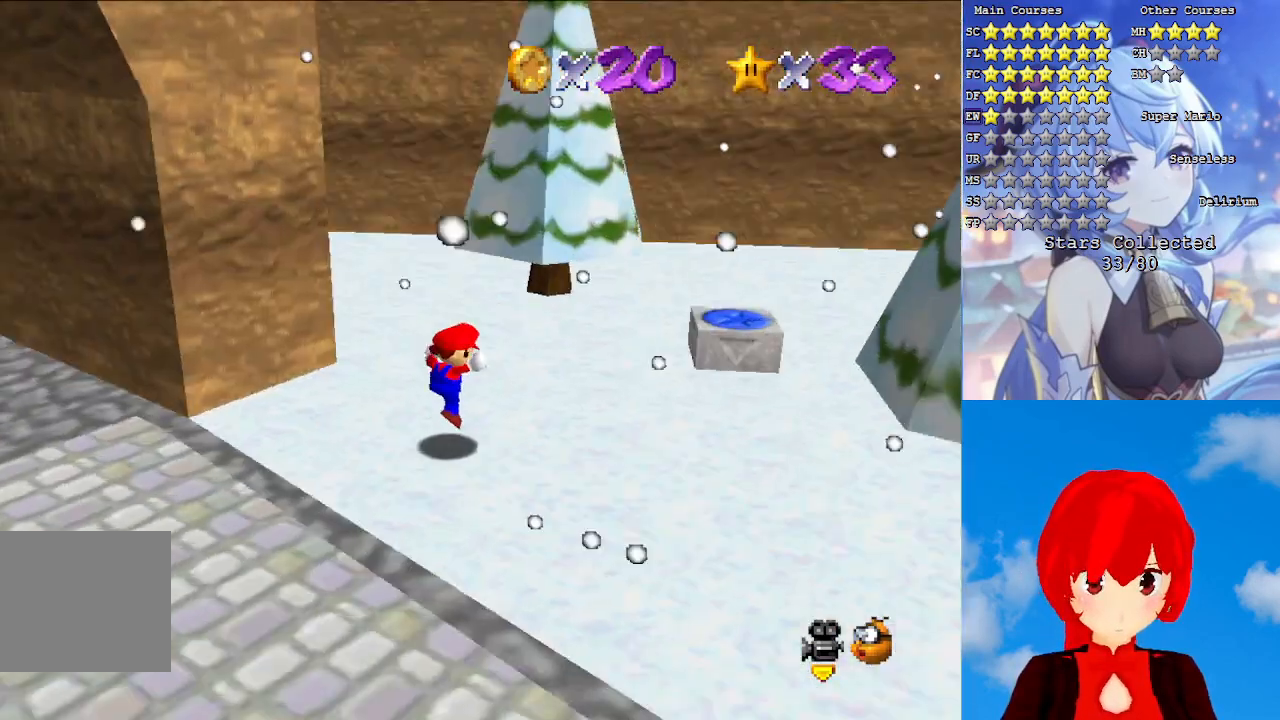
{"buttons": [], "left_stick": "down-left", "right_stick": "center", "events": [[17, "R1", "up"], [317, "CROSS", "down"], [350, "left_stick", "down-right"], [400, "left_stick", "down-left"], [450, "CROSS", "up"]]}
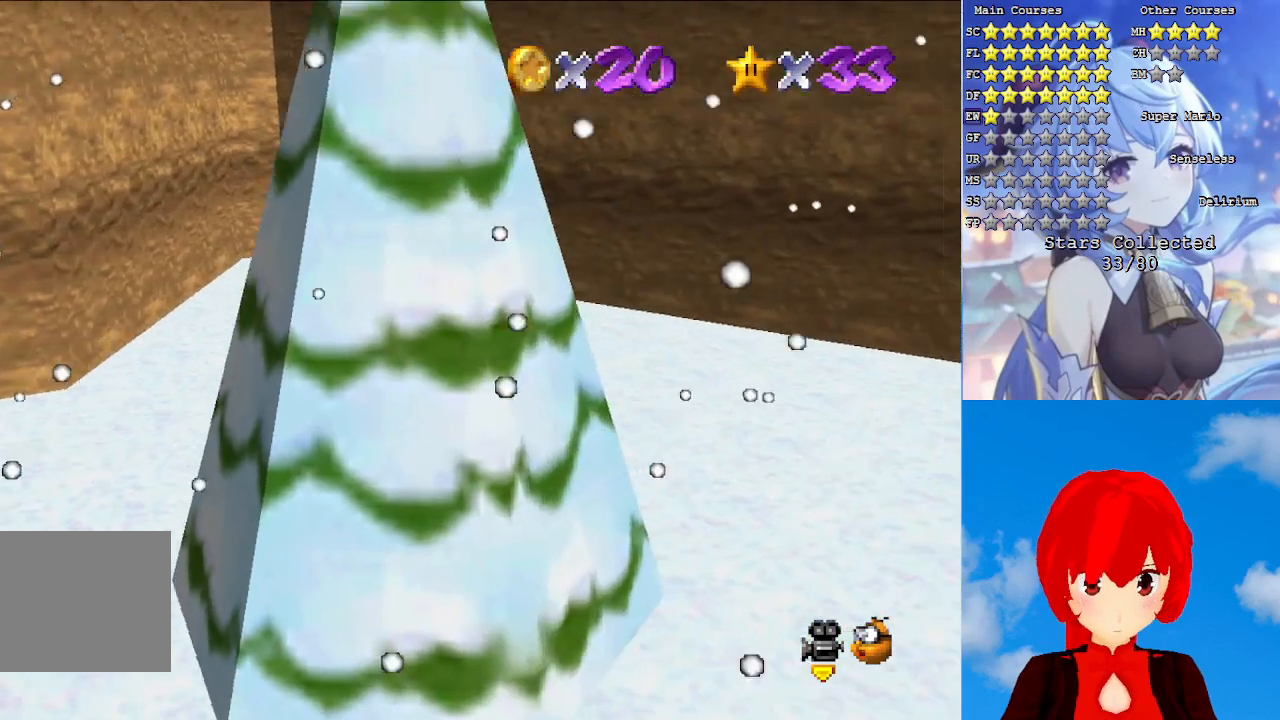
{"buttons": [], "left_stick": "center", "right_stick": "center", "events": [[117, "R1", "down"], [200, "R1", "up"], [300, "R1", "down"], [333, "left_stick", "center"], [400, "R1", "up"]]}
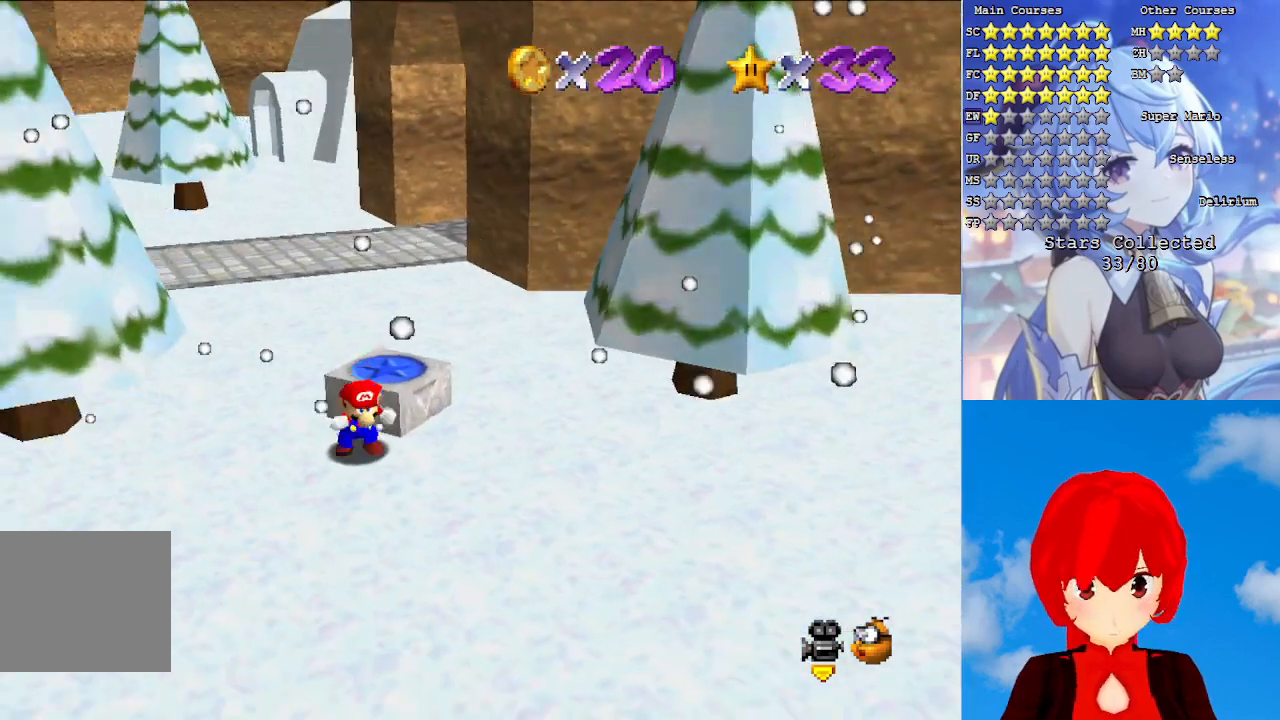
{"buttons": [], "left_stick": "center", "right_stick": "center", "events": [[283, "L1", "down"], [400, "L1", "up"]]}
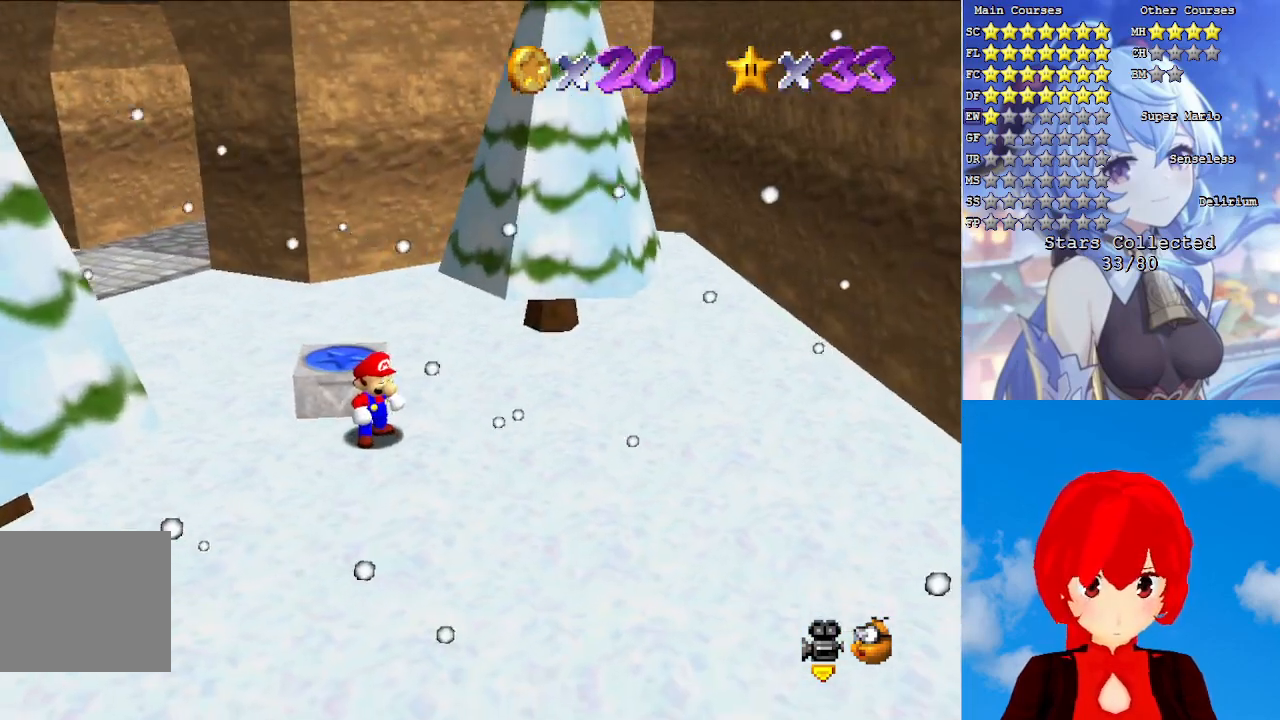
{"buttons": [], "left_stick": "up-left", "right_stick": "center", "events": [[67, "CROSS", "down"], [167, "left_stick", "up-left"], [467, "CROSS", "up"]]}
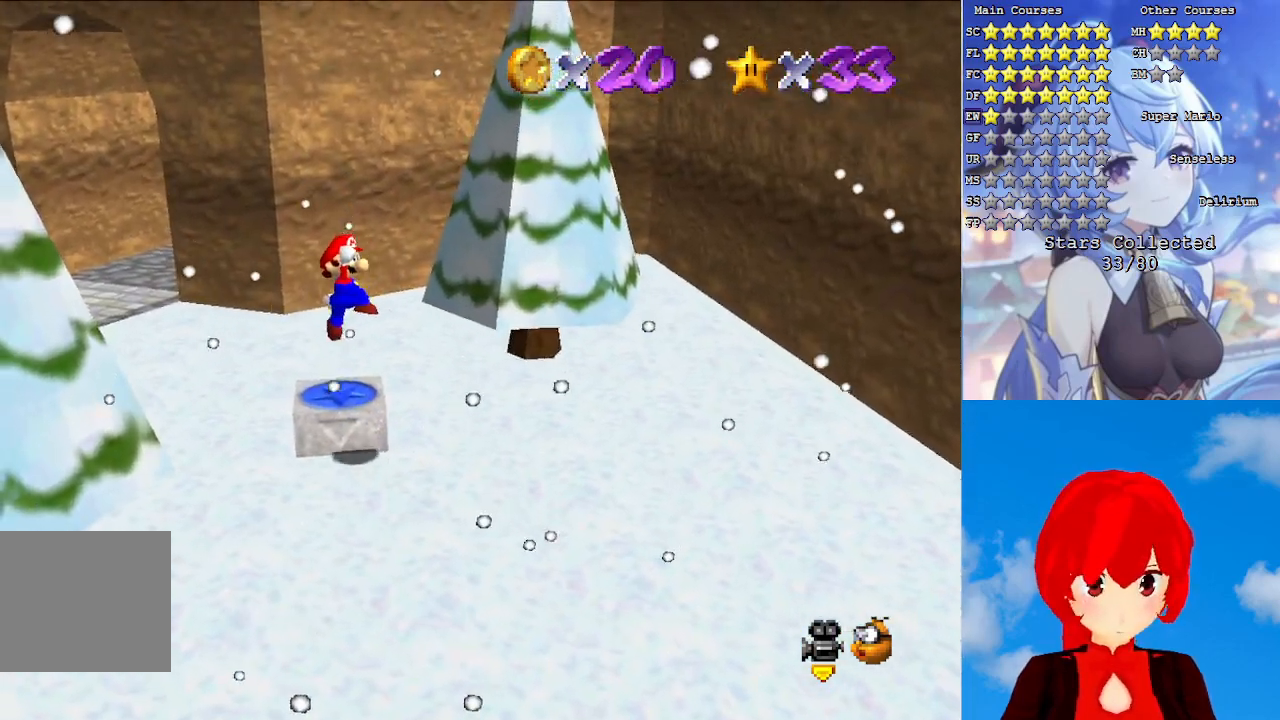
{"buttons": ["L1"], "left_stick": "center", "right_stick": "center", "events": [[183, "left_stick", "center"], [467, "L1", "down"]]}
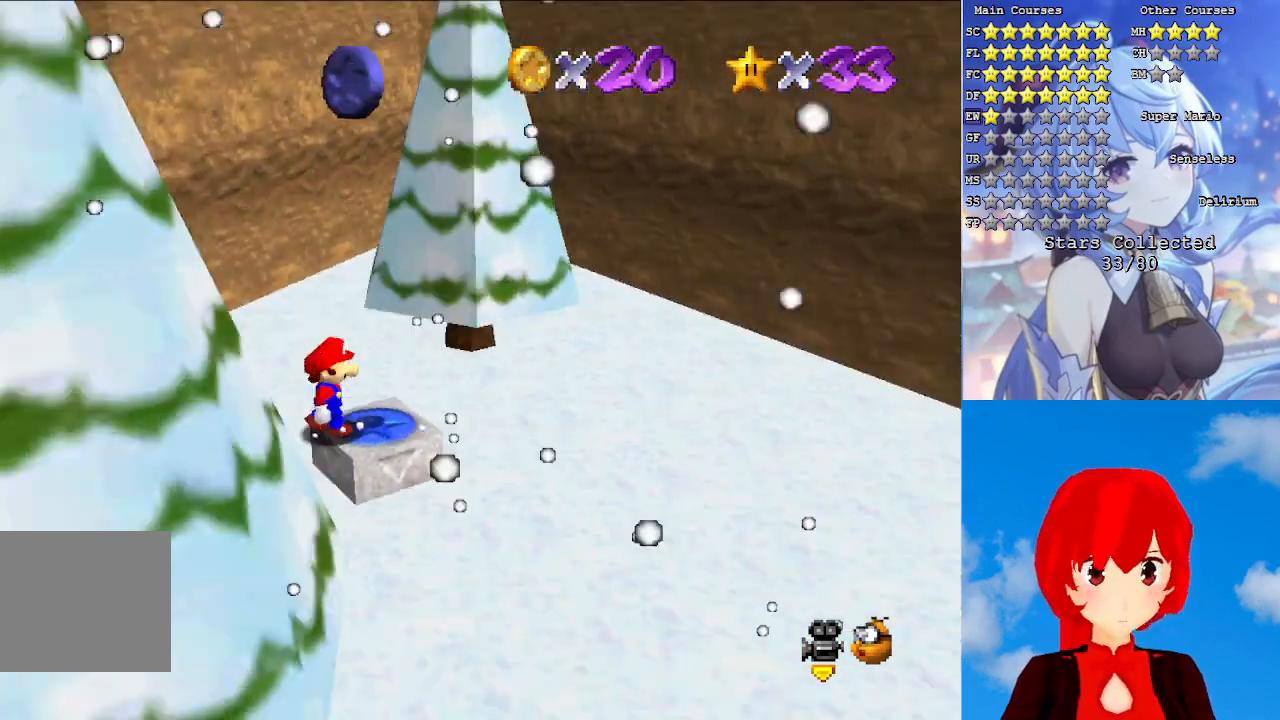
{"buttons": [], "left_stick": "center", "right_stick": "center", "events": [[100, "L1", "up"], [233, "L1", "down"], [367, "L1", "up"]]}
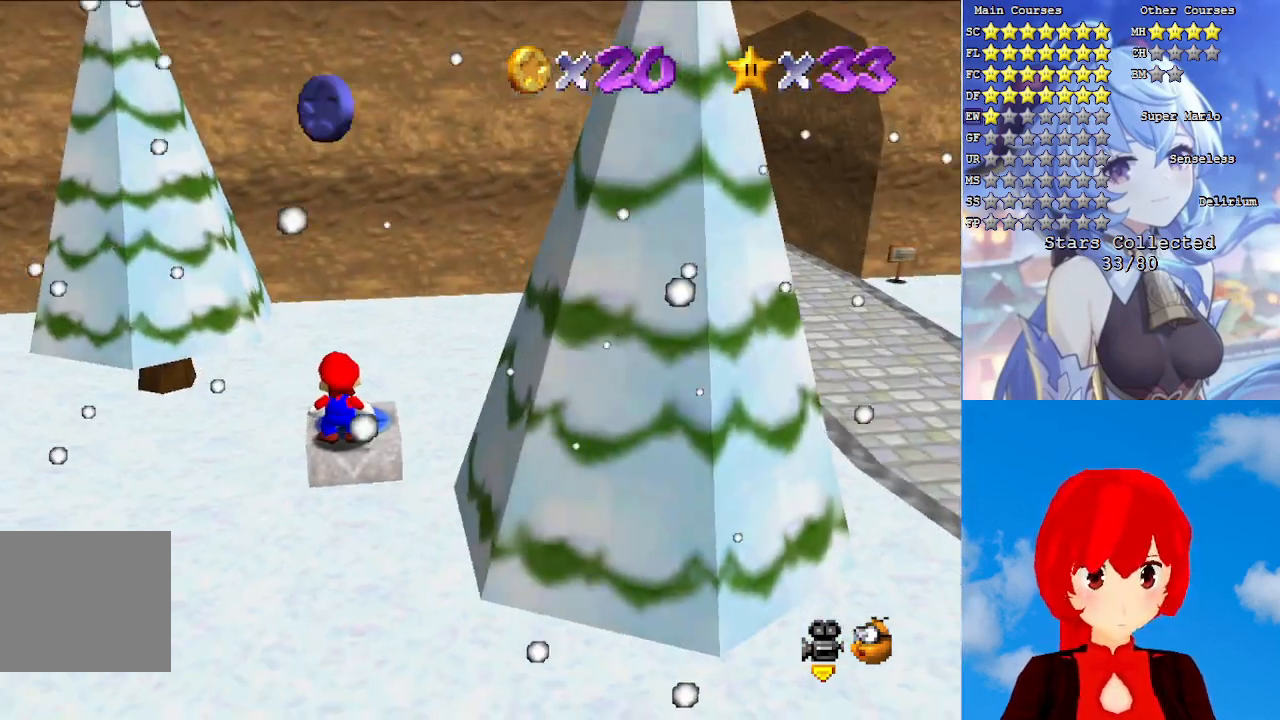
{"buttons": [], "left_stick": "right", "right_stick": "center", "events": [[250, "CROSS", "down"], [383, "CROSS", "up"], [400, "left_stick", "right"]]}
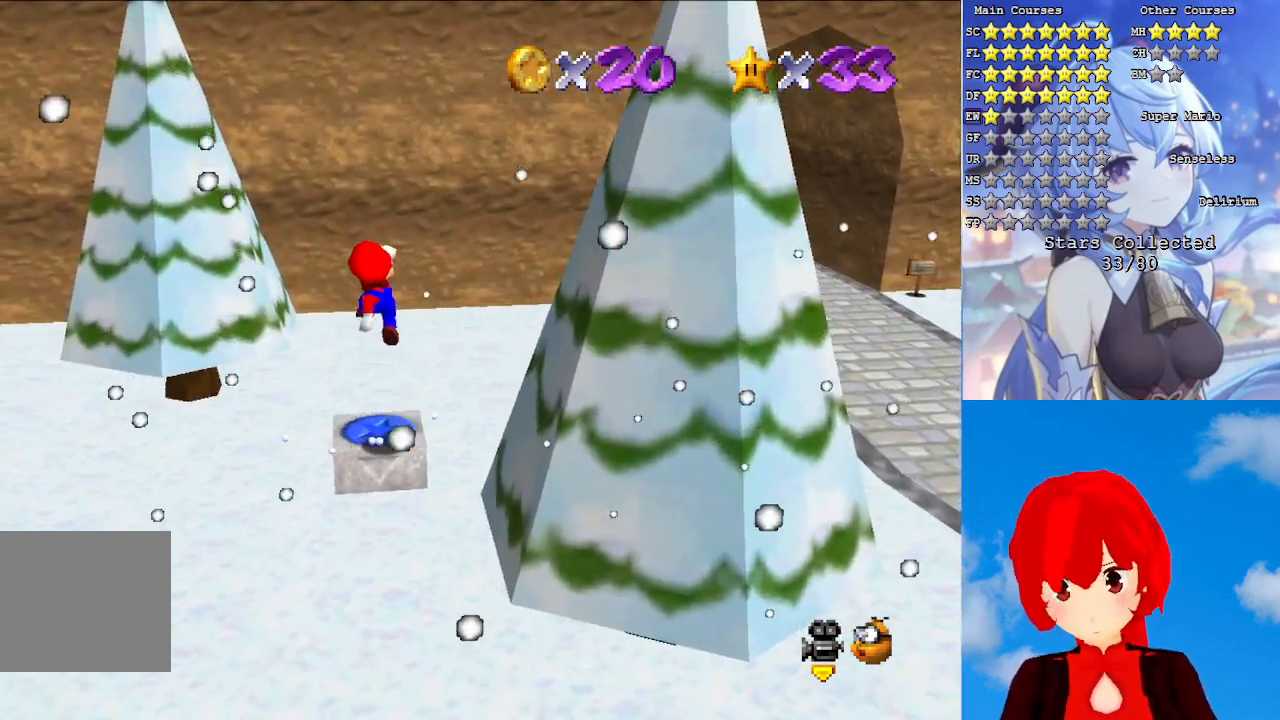
{"buttons": ["DPAD_RIGHT"], "left_stick": "center", "right_stick": "center", "events": [[33, "left_stick", "center"], [233, "DPAD_RIGHT", "down"]]}
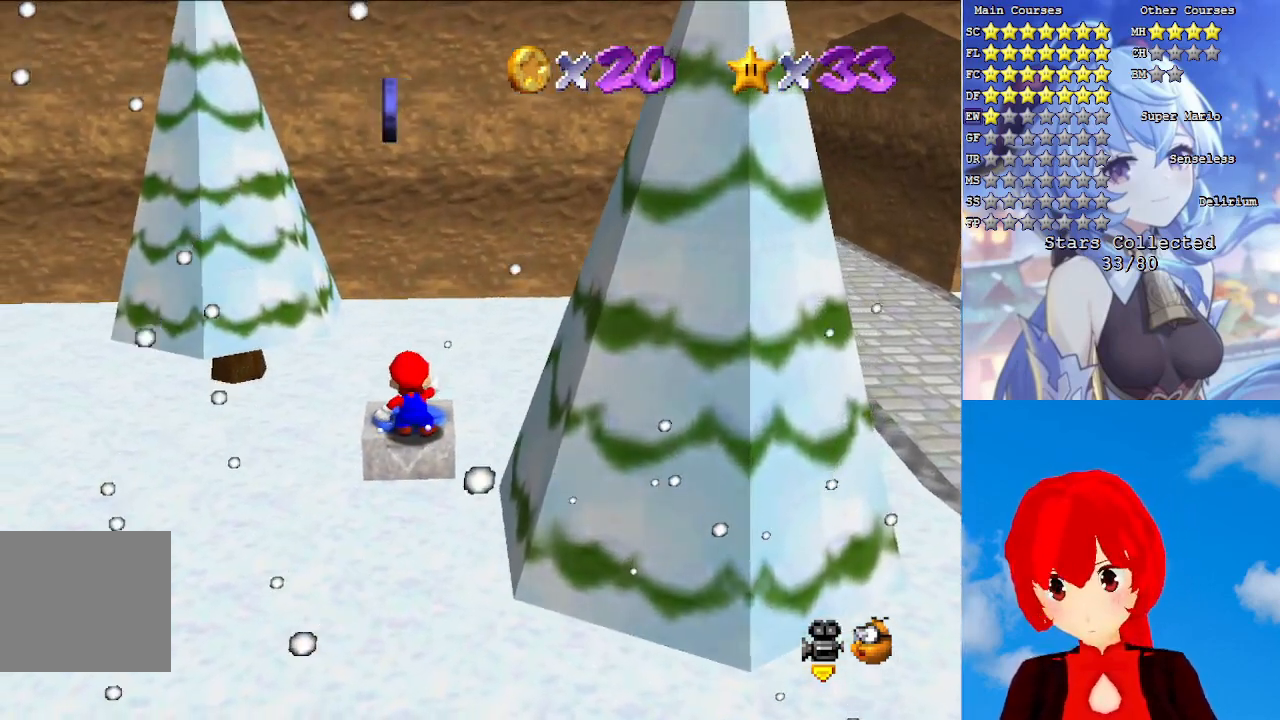
{"buttons": ["DPAD_RIGHT"], "left_stick": "center", "right_stick": "center", "events": []}
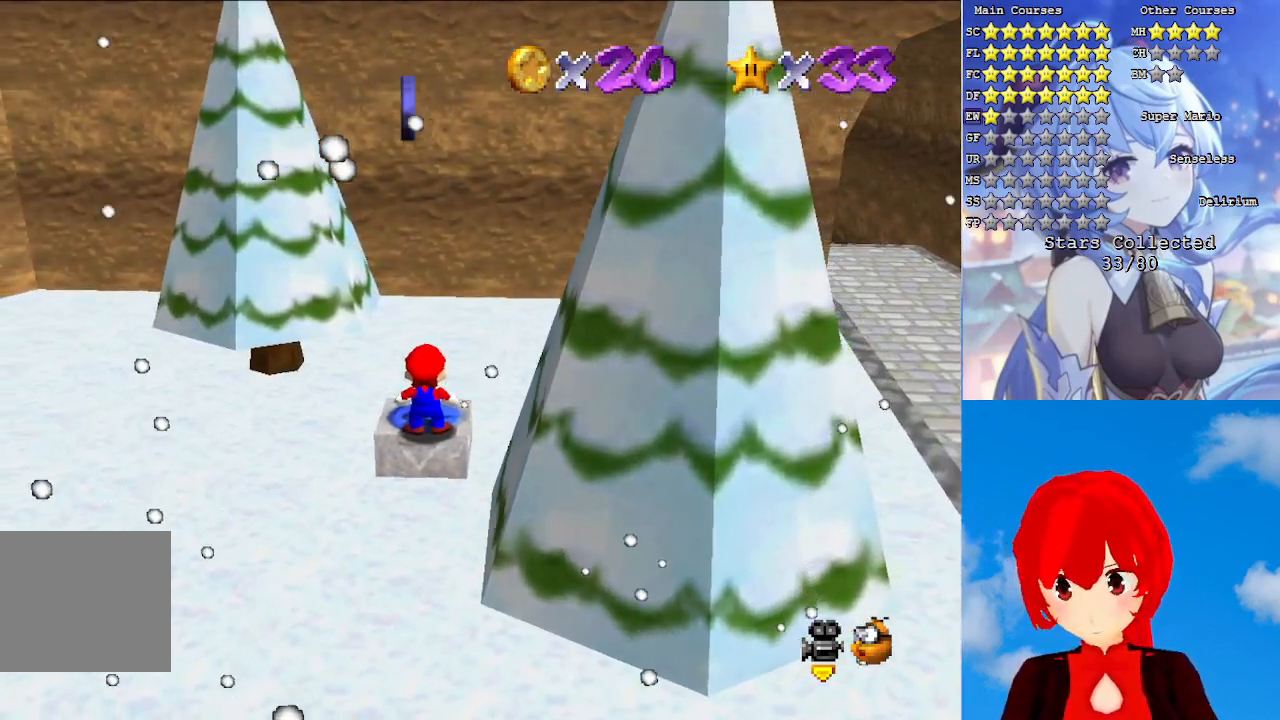
{"buttons": ["DPAD_RIGHT"], "left_stick": "center", "right_stick": "center", "events": []}
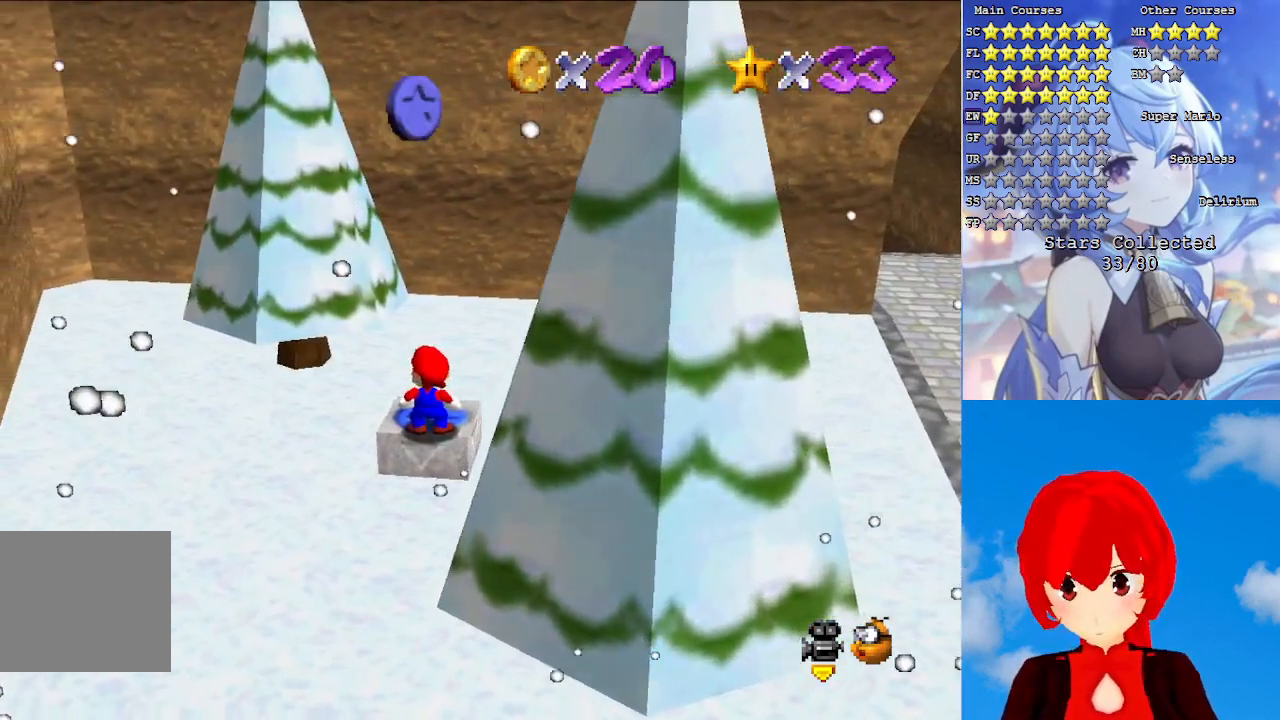
{"buttons": [], "left_stick": "center", "right_stick": "center", "events": [[83, "DPAD_RIGHT", "up"]]}
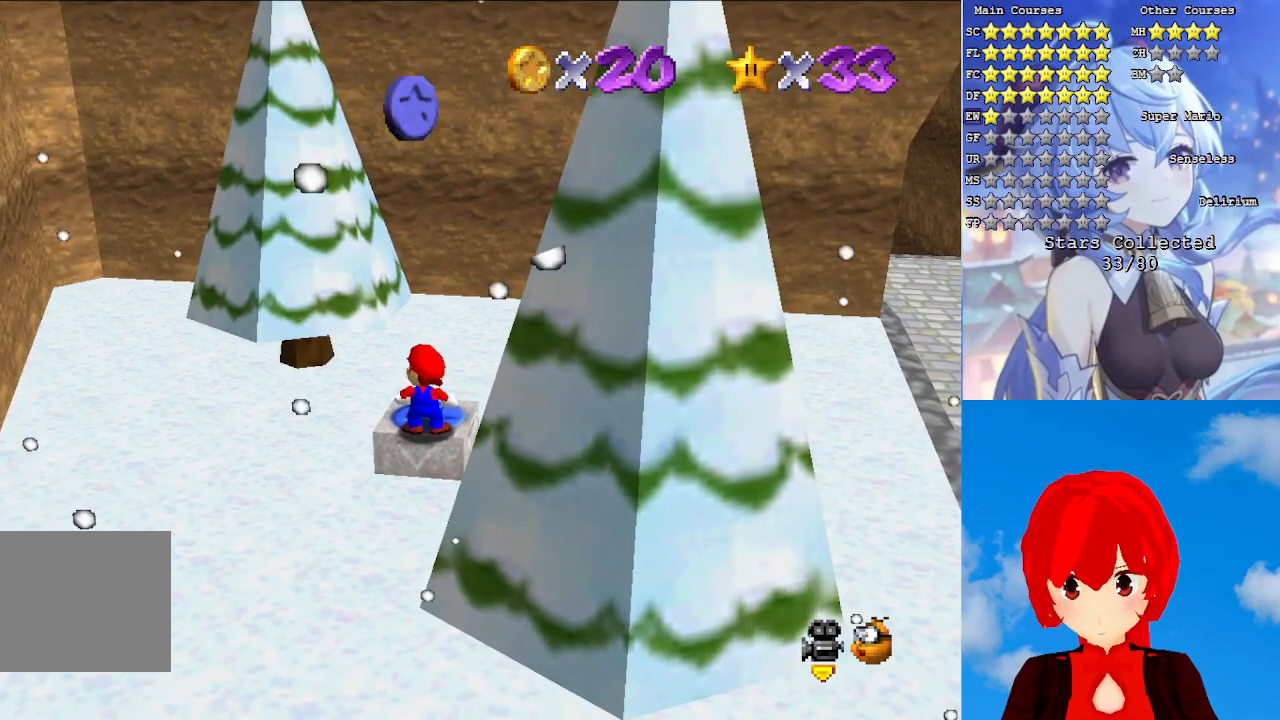
{"buttons": ["L2"], "left_stick": "center", "right_stick": "center", "events": [[333, "CROSS", "down"], [450, "L2", "down"], [467, "CROSS", "up"]]}
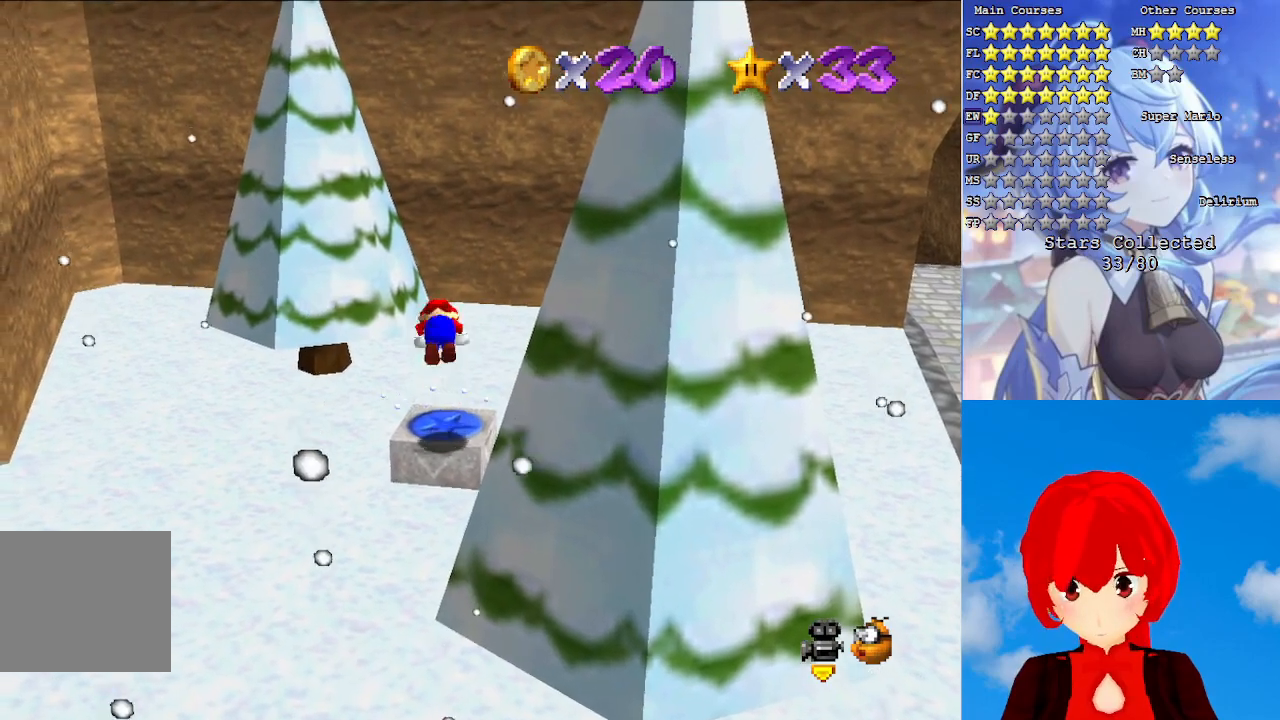
{"buttons": [], "left_stick": "center", "right_stick": "center", "events": [[133, "L2", "up"]]}
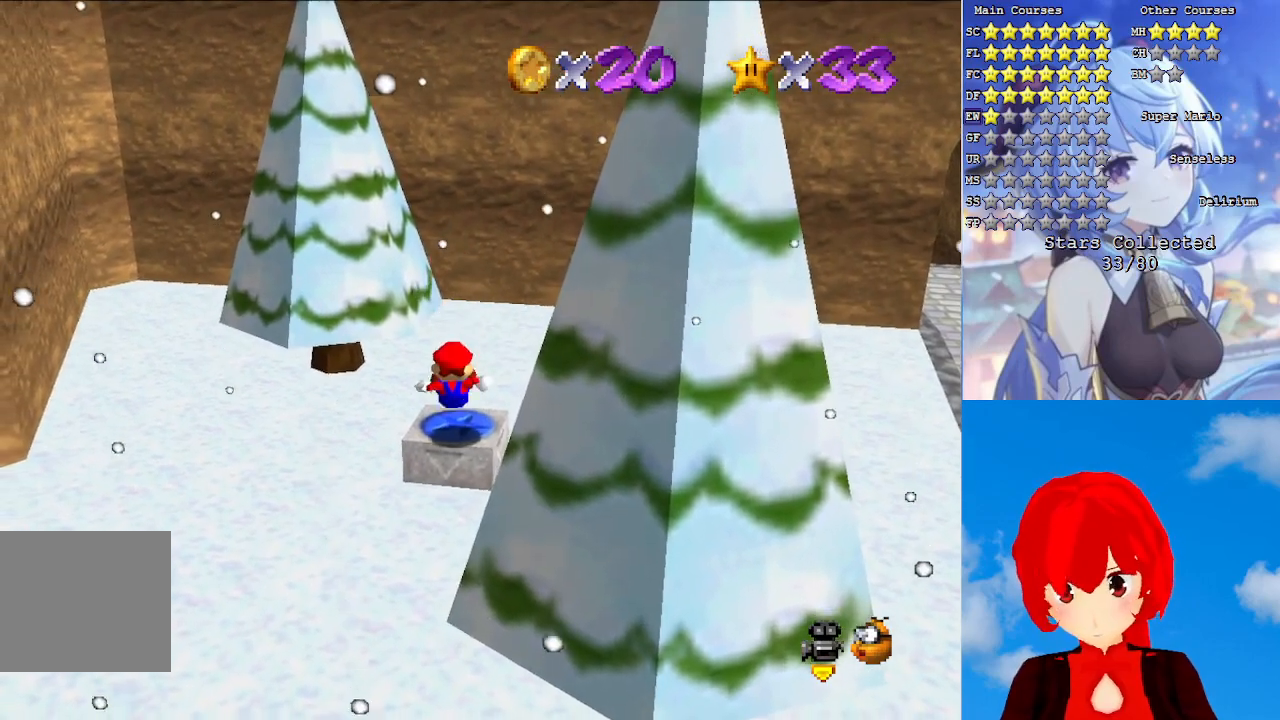
{"buttons": [], "left_stick": "center", "right_stick": "center", "events": []}
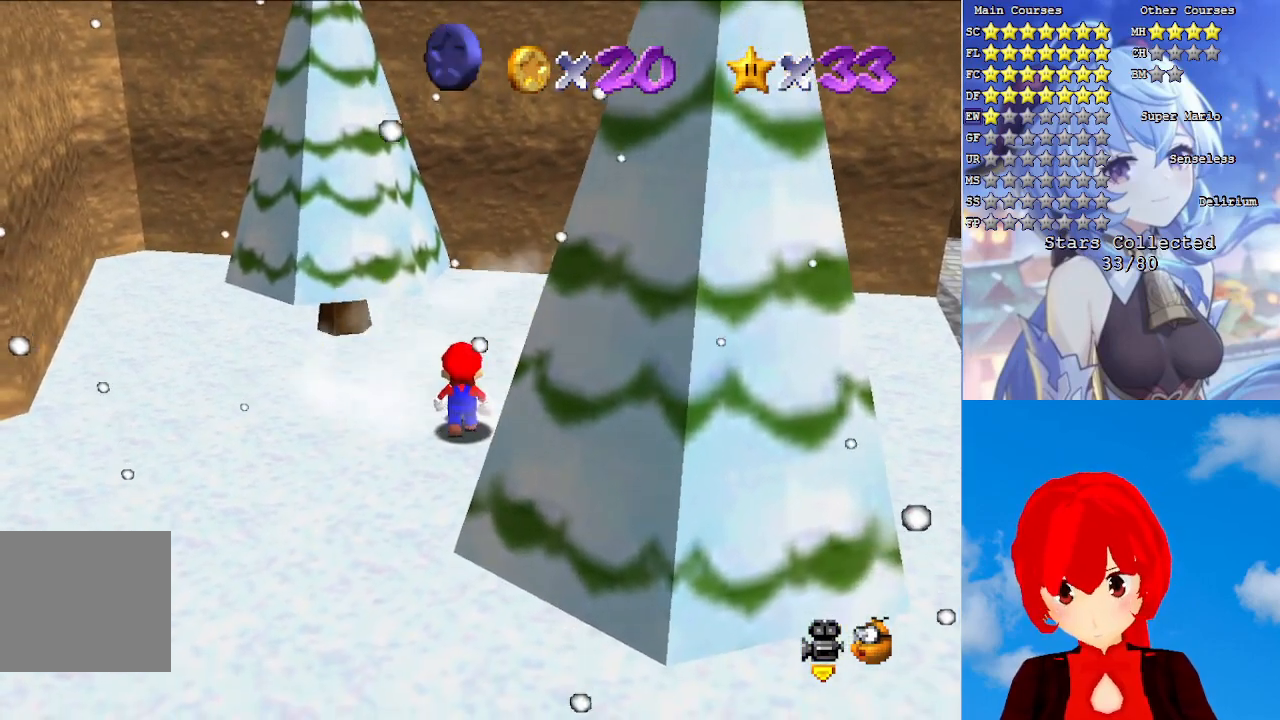
{"buttons": [], "left_stick": "down", "right_stick": "center", "events": [[283, "left_stick", "down"]]}
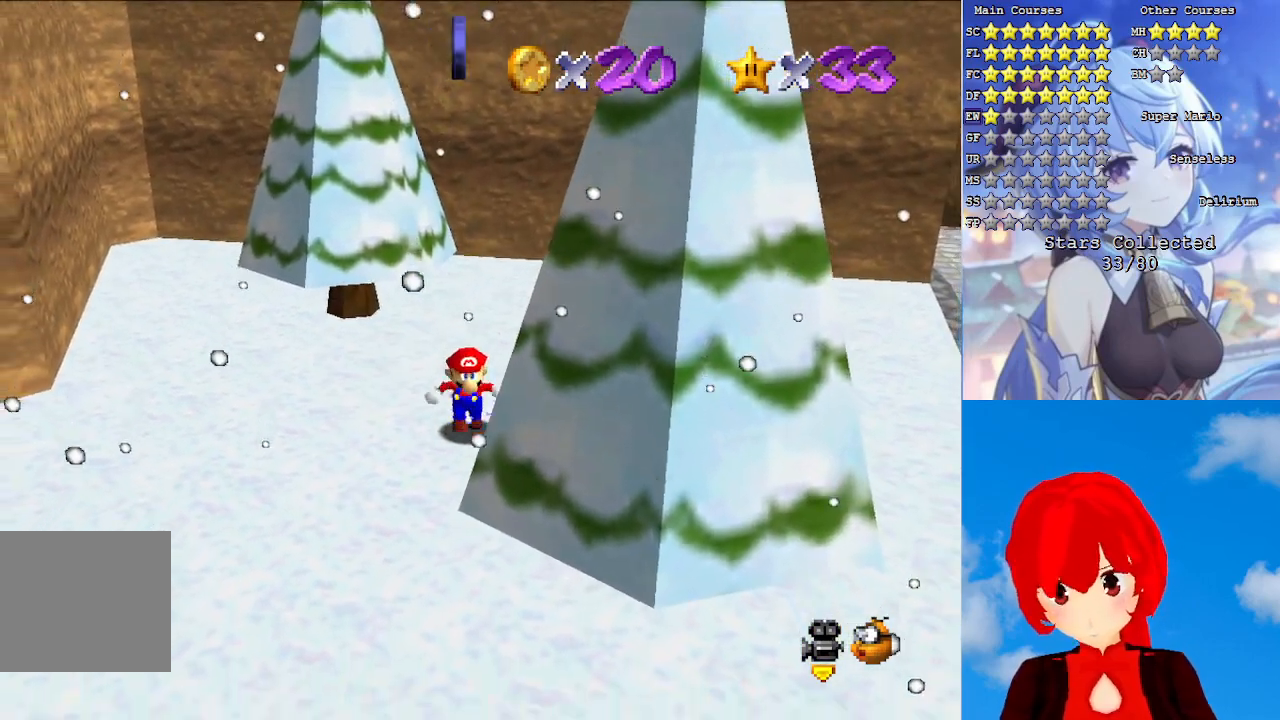
{"buttons": ["CROSS"], "left_stick": "up", "right_stick": "center", "events": [[233, "left_stick", "up"], [300, "CROSS", "down"]]}
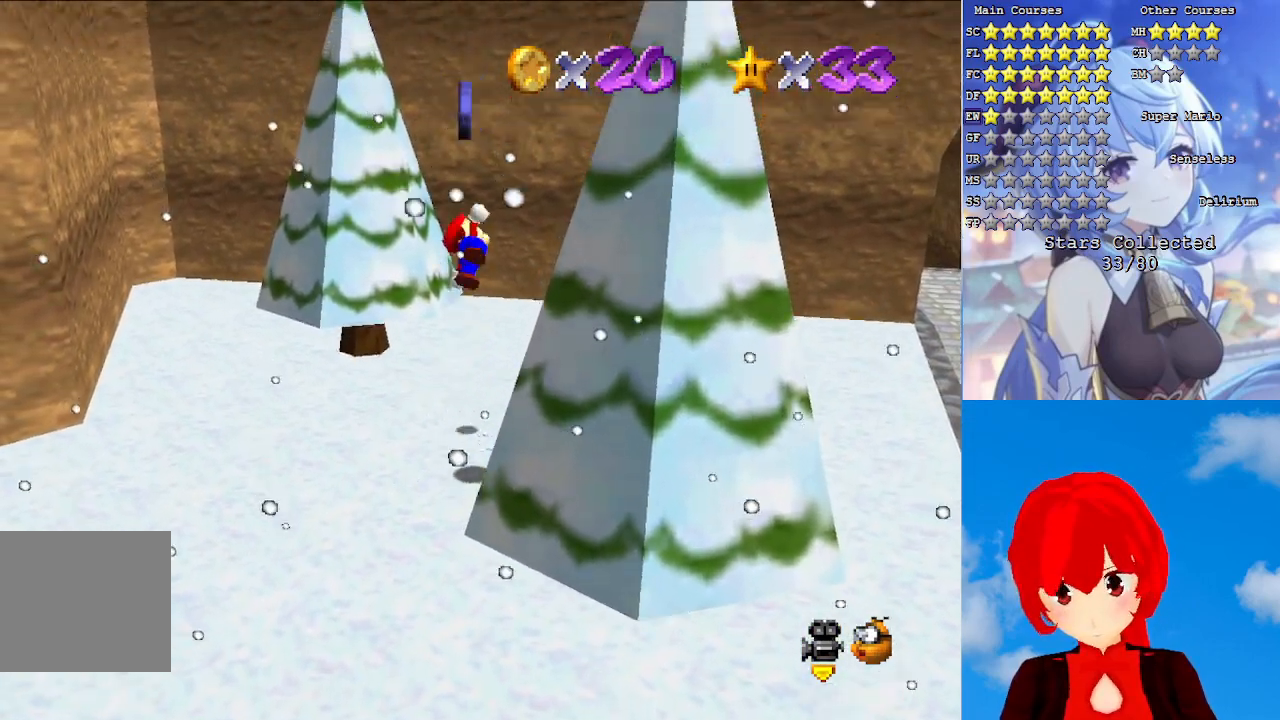
{"buttons": [], "left_stick": "center", "right_stick": "center", "events": [[150, "CROSS", "up"], [167, "R1", "down"], [200, "left_stick", "center"], [250, "left_stick", "down"], [283, "R1", "up"], [333, "R1", "down"], [450, "R1", "up"], [483, "left_stick", "center"]]}
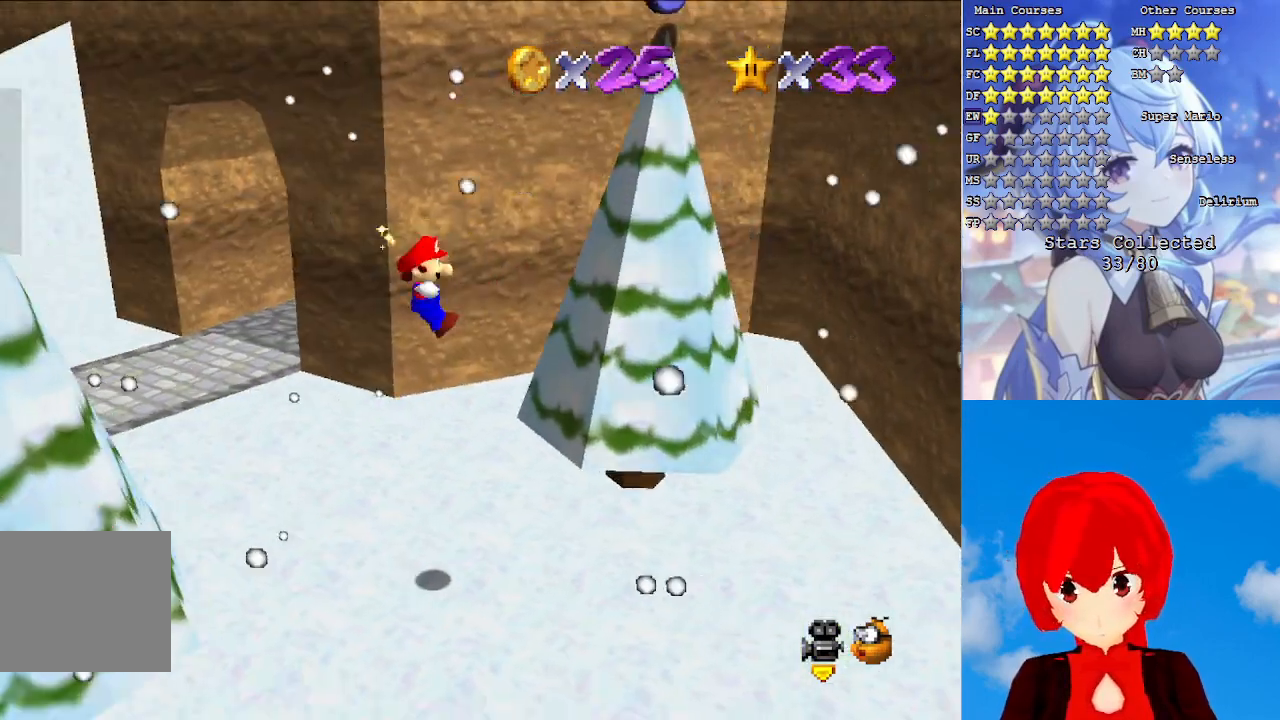
{"buttons": ["CROSS"], "left_stick": "right", "right_stick": "center", "events": [[183, "left_stick", "right"], [383, "CROSS", "down"]]}
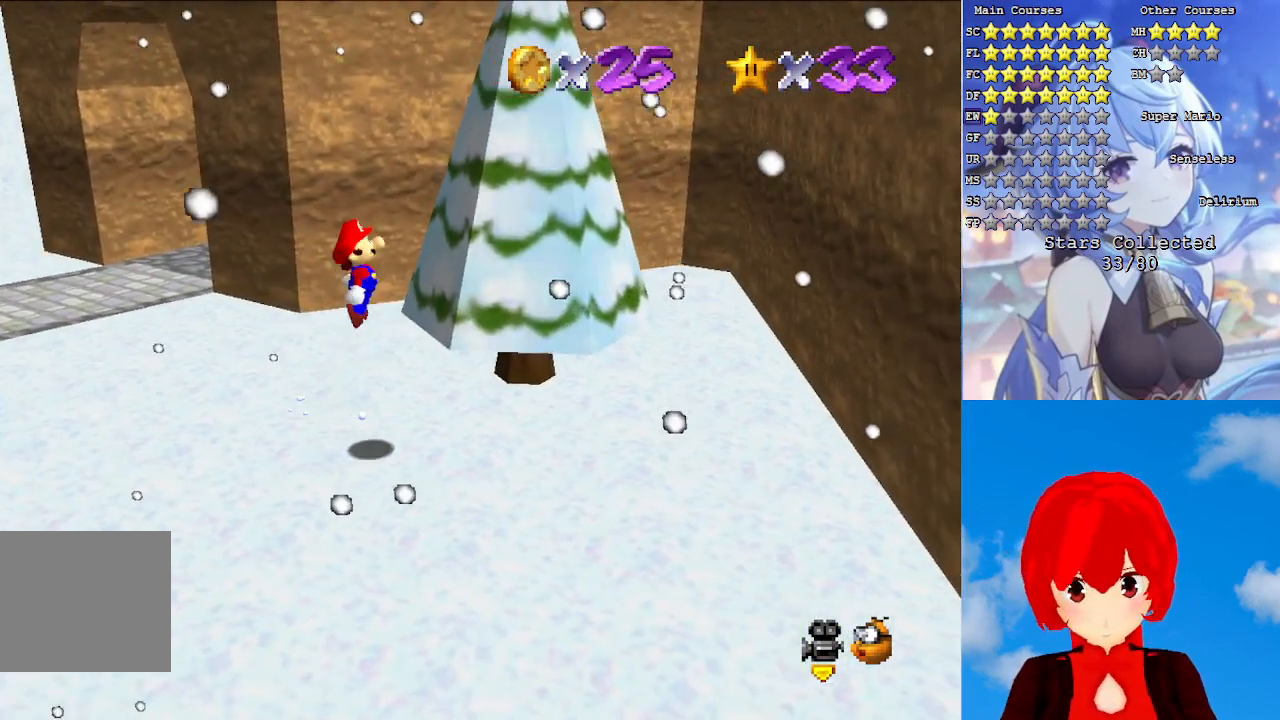
{"buttons": [], "left_stick": "right", "right_stick": "center", "events": [[17, "CROSS", "up"]]}
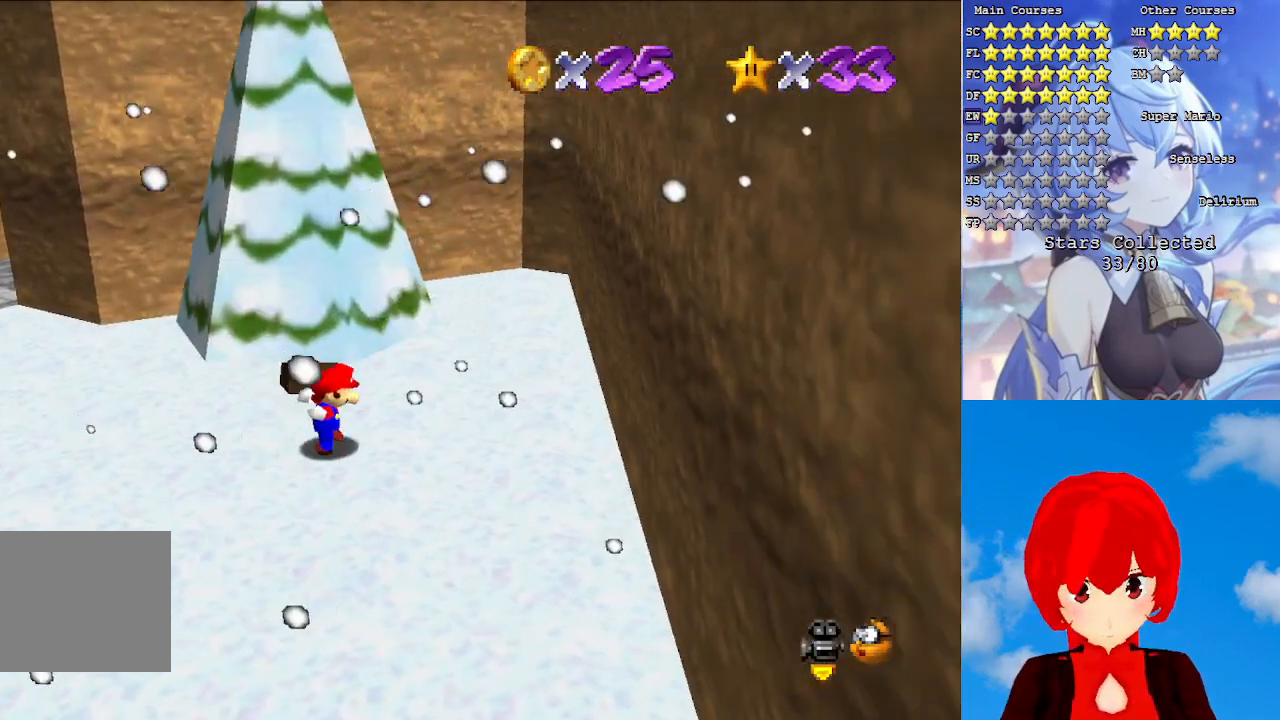
{"buttons": [], "left_stick": "up-right", "right_stick": "center", "events": [[17, "left_stick", "up-right"], [83, "CROSS", "down"], [417, "CROSS", "up"]]}
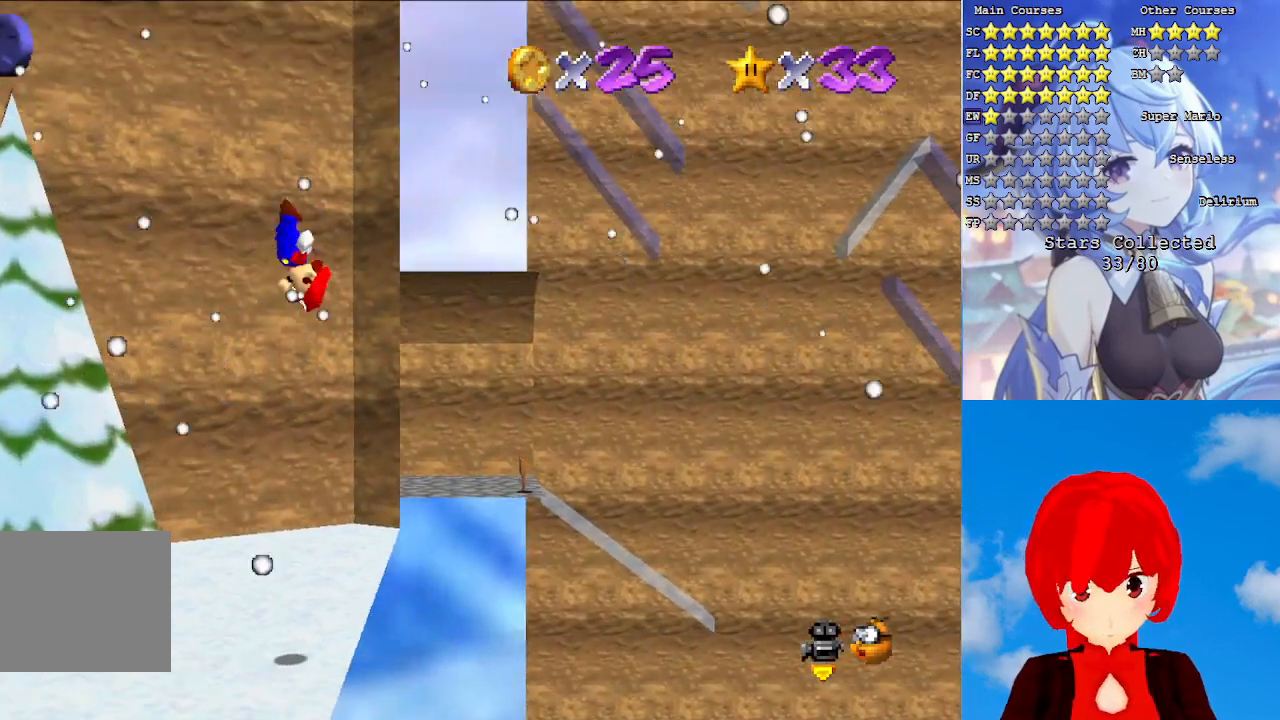
{"buttons": [], "left_stick": "up-right", "right_stick": "center", "events": [[50, "left_stick", "up-left"], [83, "CROSS", "down"], [317, "CROSS", "up"], [350, "left_stick", "up-right"]]}